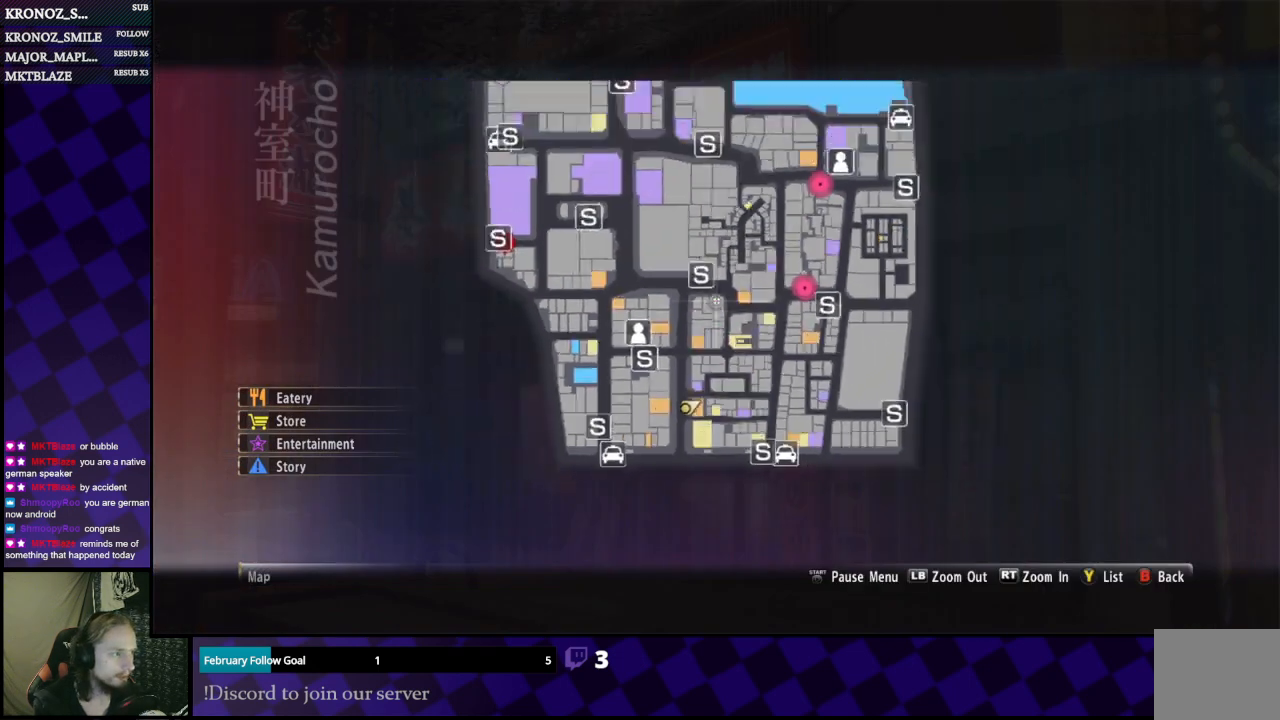
Gameplay with a controller (Xbox layout); each line is a JSON object with the inputs held at the frame after it. "events" lists button and stick changes between this image and that frame as [ms after this image, input, new state], when the widget could be followed in between.
{"buttons": [], "left_stick": "center", "right_stick": "center", "events": [[33, "left_stick", "center"], [100, "L1", "up"]]}
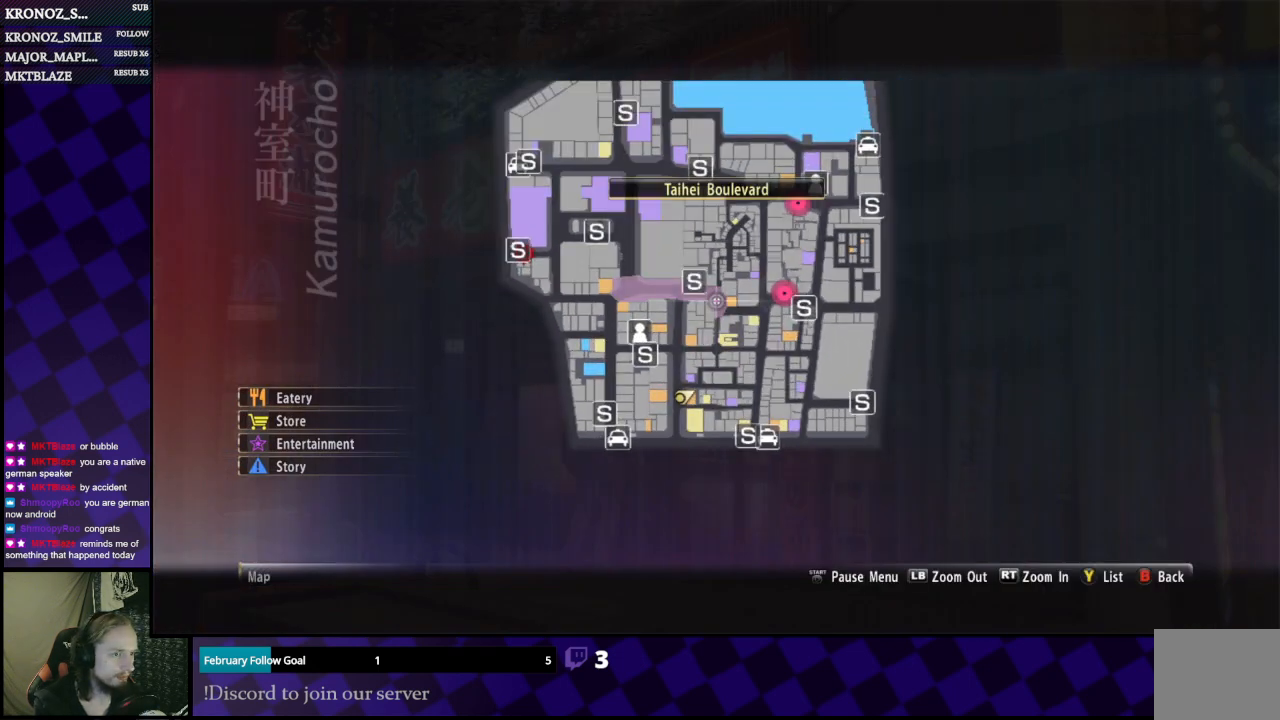
{"buttons": [], "left_stick": "center", "right_stick": "center", "events": []}
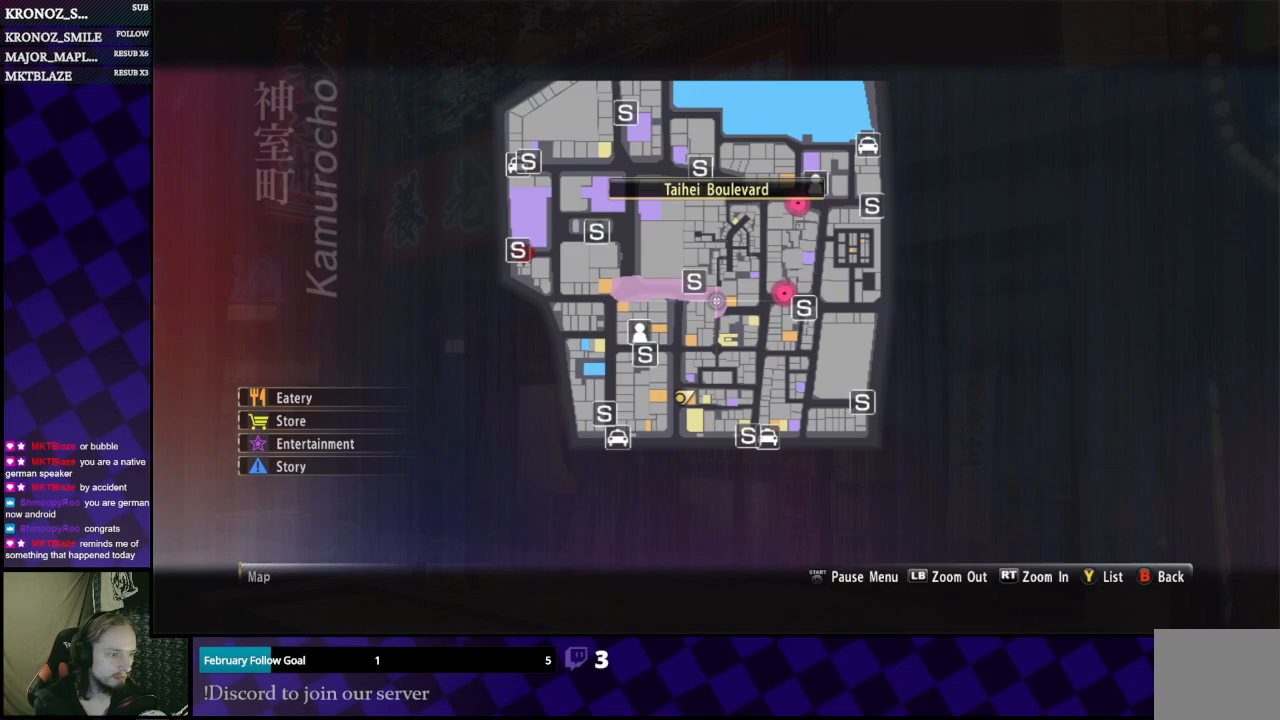
{"buttons": [], "left_stick": "left", "right_stick": "left", "events": [[233, "B", "down"], [300, "left_stick", "left"], [333, "B", "up"], [433, "right_stick", "left"]]}
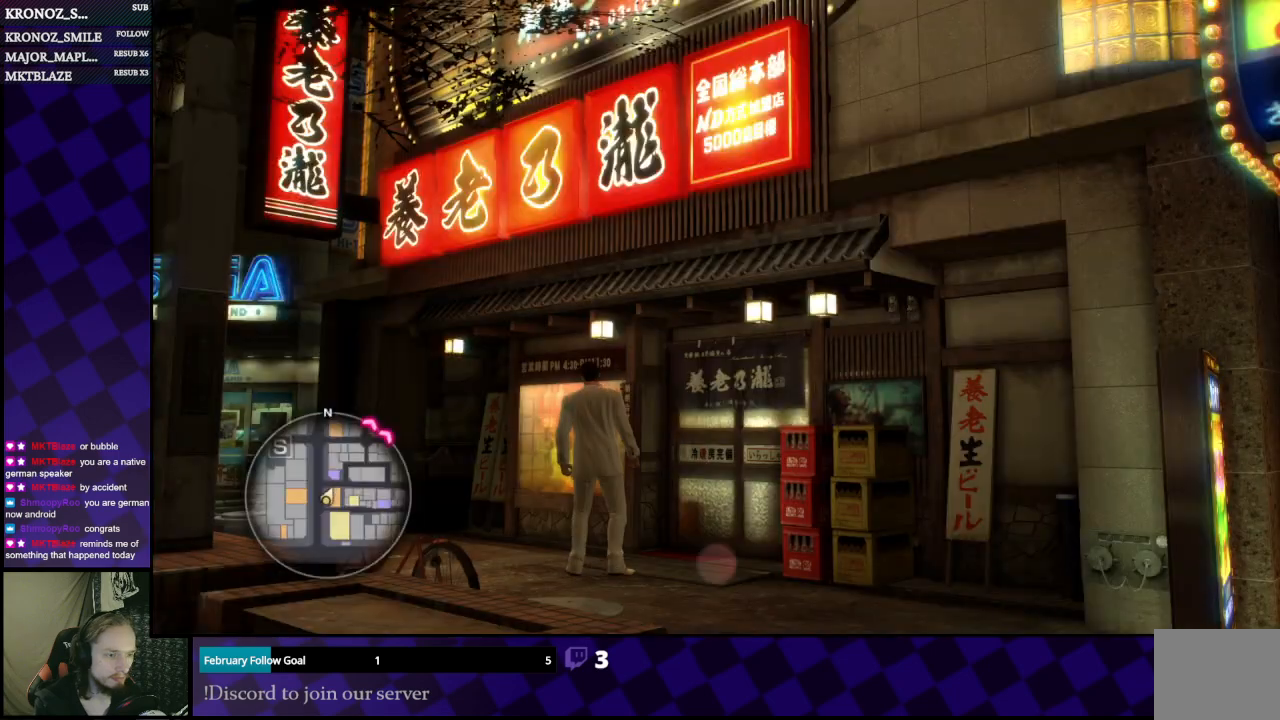
{"buttons": [], "left_stick": "up-left", "right_stick": "left", "events": [[467, "left_stick", "up-left"]]}
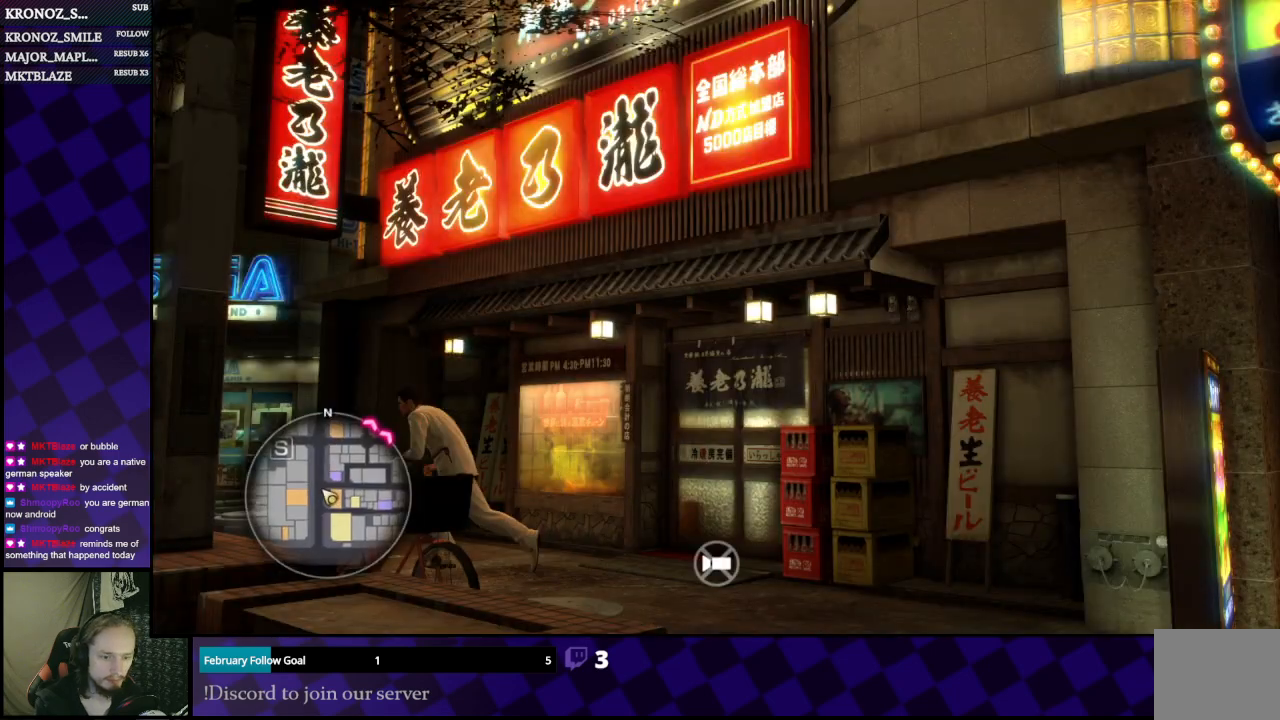
{"buttons": [], "left_stick": "up-left", "right_stick": "left", "events": []}
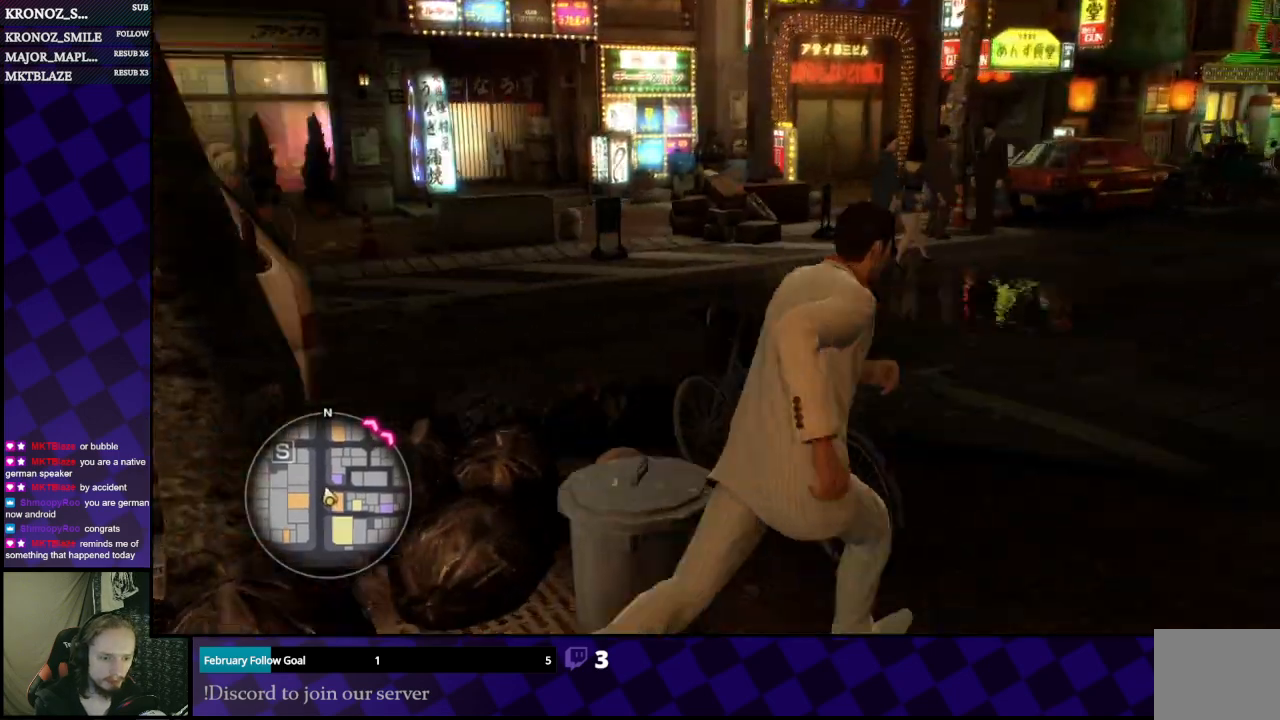
{"buttons": [], "left_stick": "right", "right_stick": "right", "events": [[167, "left_stick", "up"], [167, "right_stick", "center"], [300, "A", "down"], [333, "A", "up"], [333, "left_stick", "right"], [467, "right_stick", "right"]]}
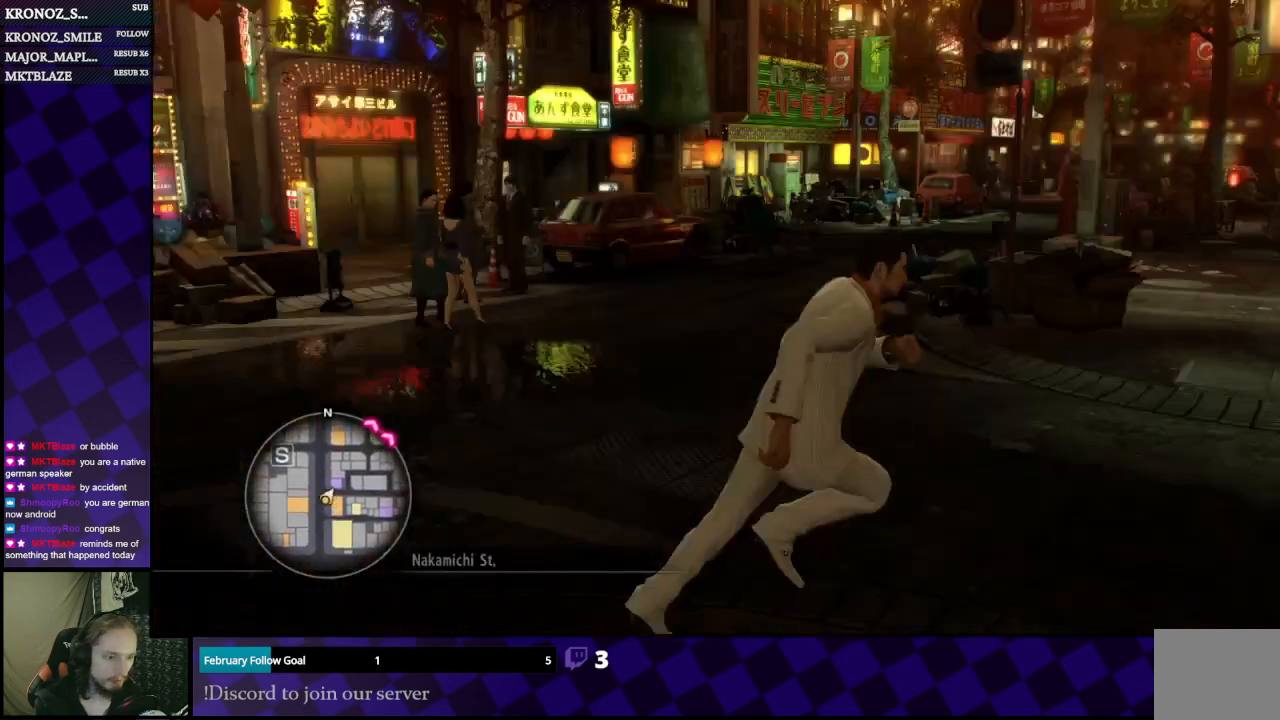
{"buttons": ["A"], "left_stick": "up-left", "right_stick": "center", "events": [[33, "left_stick", "up"], [267, "A", "down"], [267, "left_stick", "up-left"], [267, "right_stick", "center"]]}
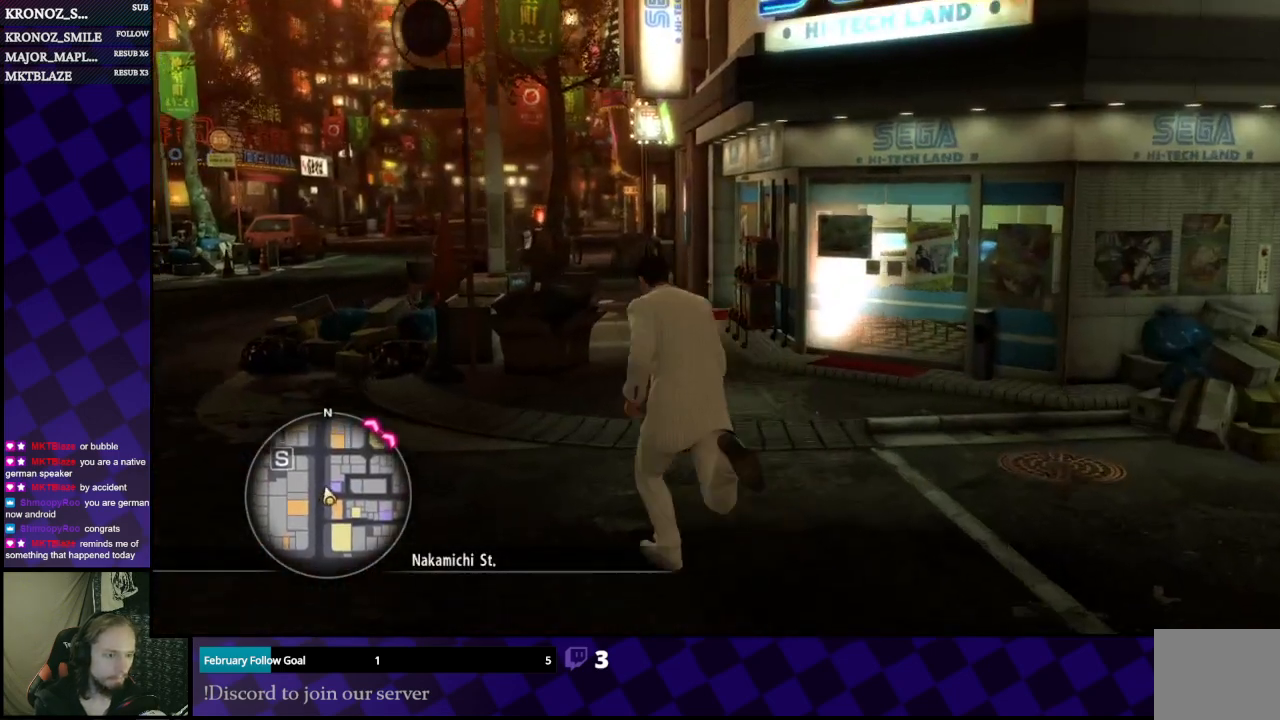
{"buttons": ["A"], "left_stick": "up-left", "right_stick": "center", "events": []}
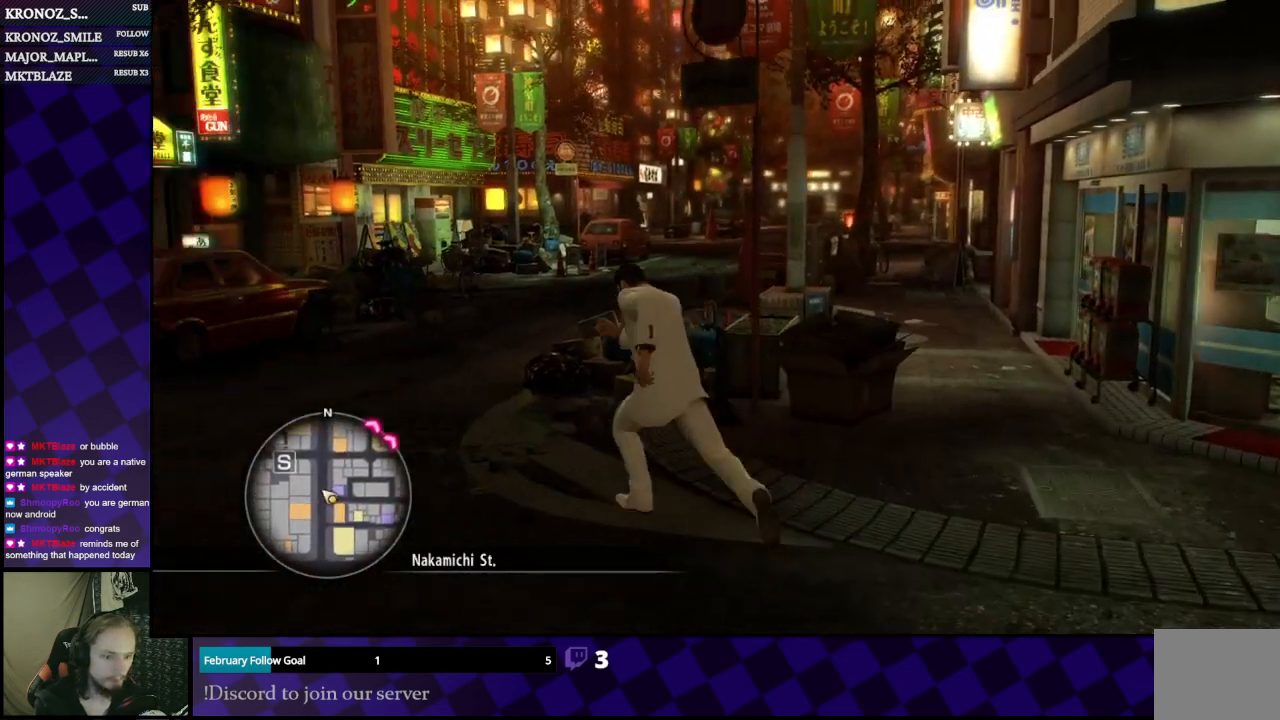
{"buttons": ["A"], "left_stick": "up-right", "right_stick": "center", "events": [[167, "left_stick", "up"], [433, "left_stick", "up-right"]]}
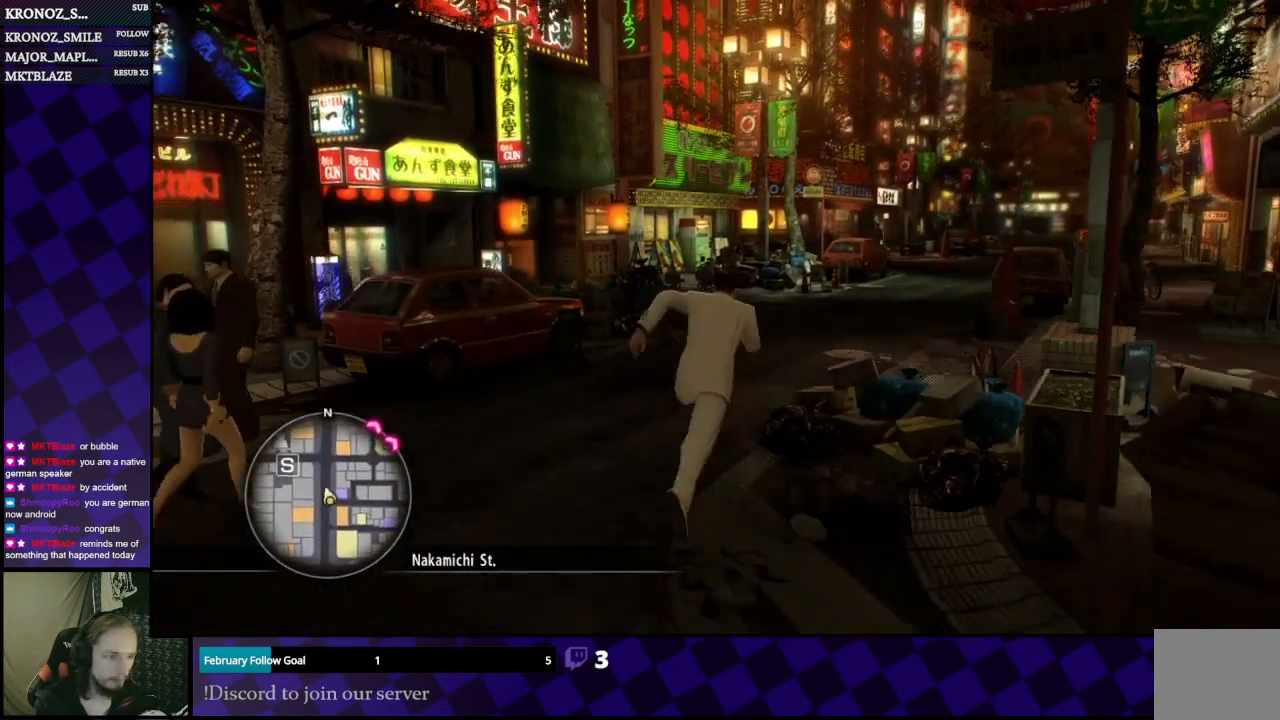
{"buttons": ["A"], "left_stick": "up-right", "right_stick": "center", "events": [[133, "left_stick", "up"], [467, "left_stick", "up-right"]]}
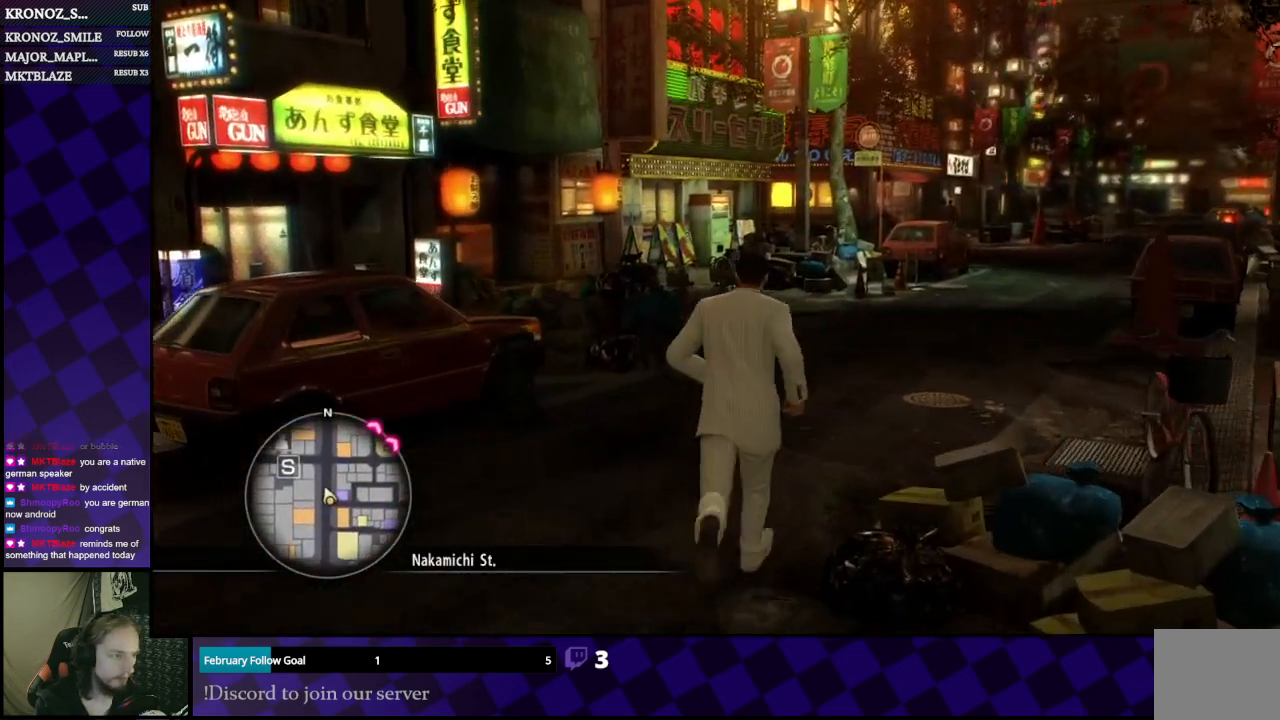
{"buttons": ["A"], "left_stick": "up", "right_stick": "center", "events": [[133, "left_stick", "up"], [333, "left_stick", "up-right"], [433, "left_stick", "up"]]}
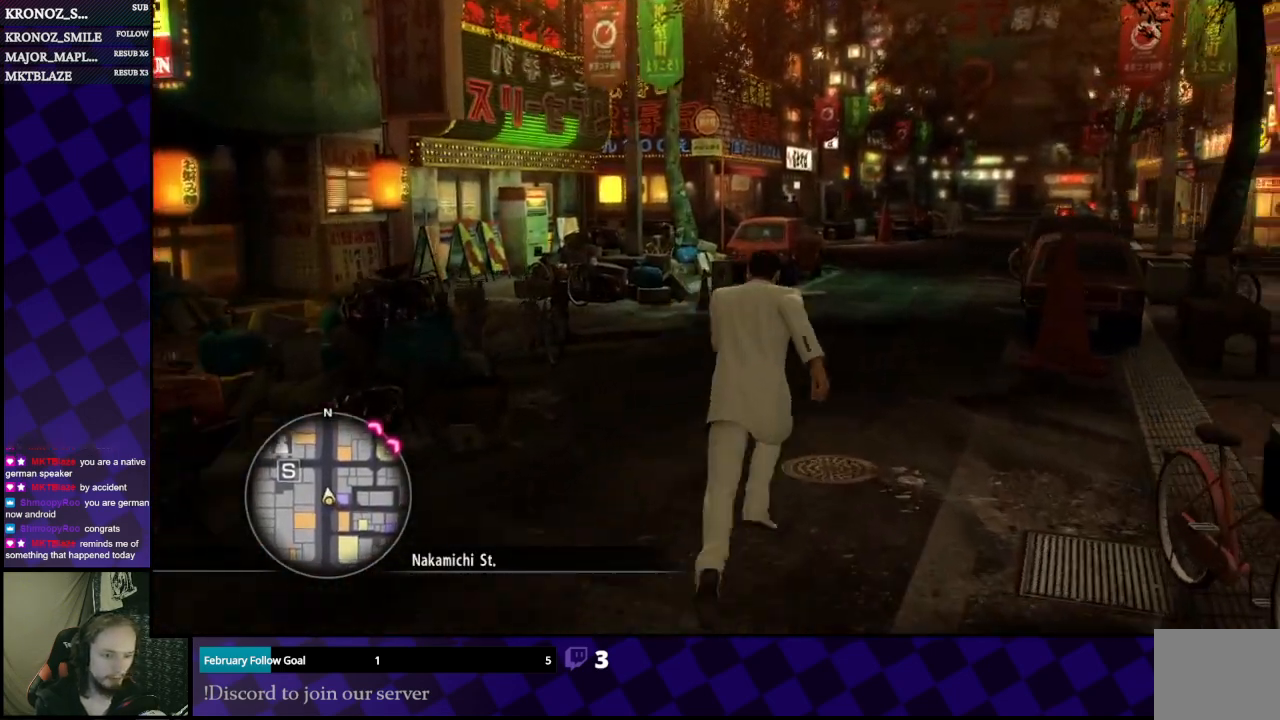
{"buttons": ["A"], "left_stick": "up", "right_stick": "center", "events": []}
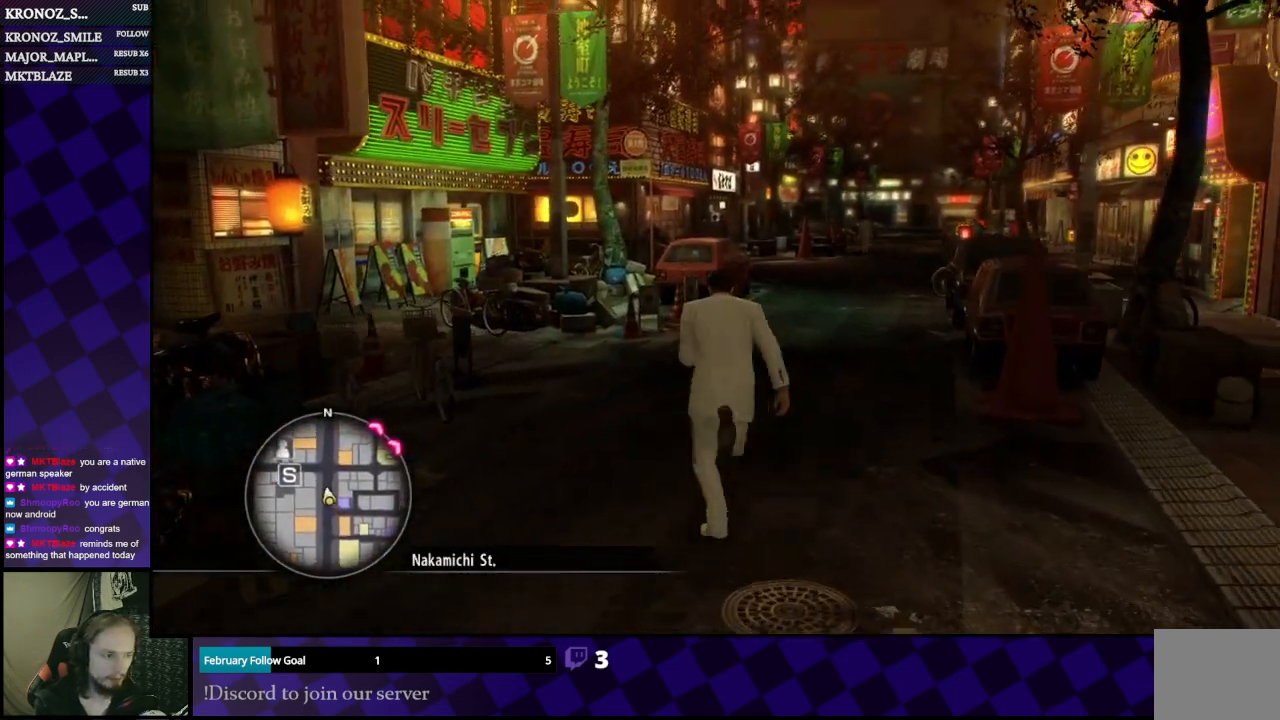
{"buttons": ["A"], "left_stick": "up-right", "right_stick": "center", "events": [[467, "left_stick", "up-right"]]}
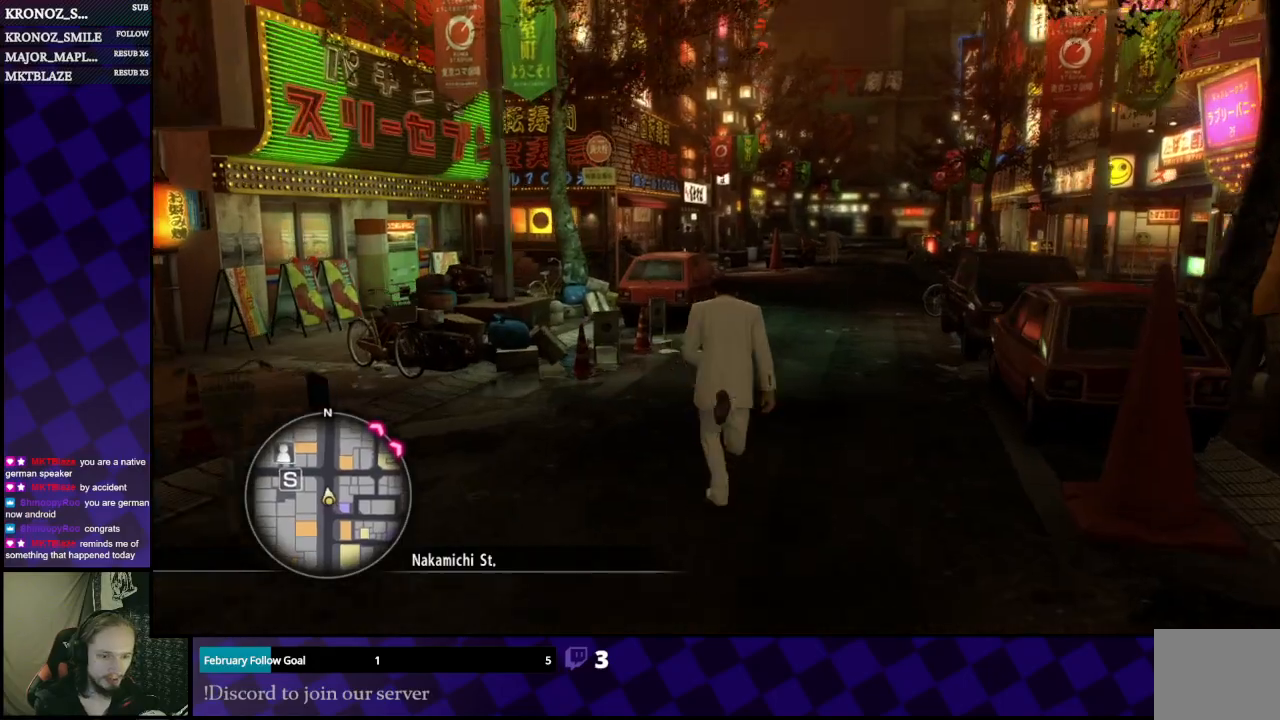
{"buttons": ["A"], "left_stick": "up", "right_stick": "center", "events": [[67, "left_stick", "up"]]}
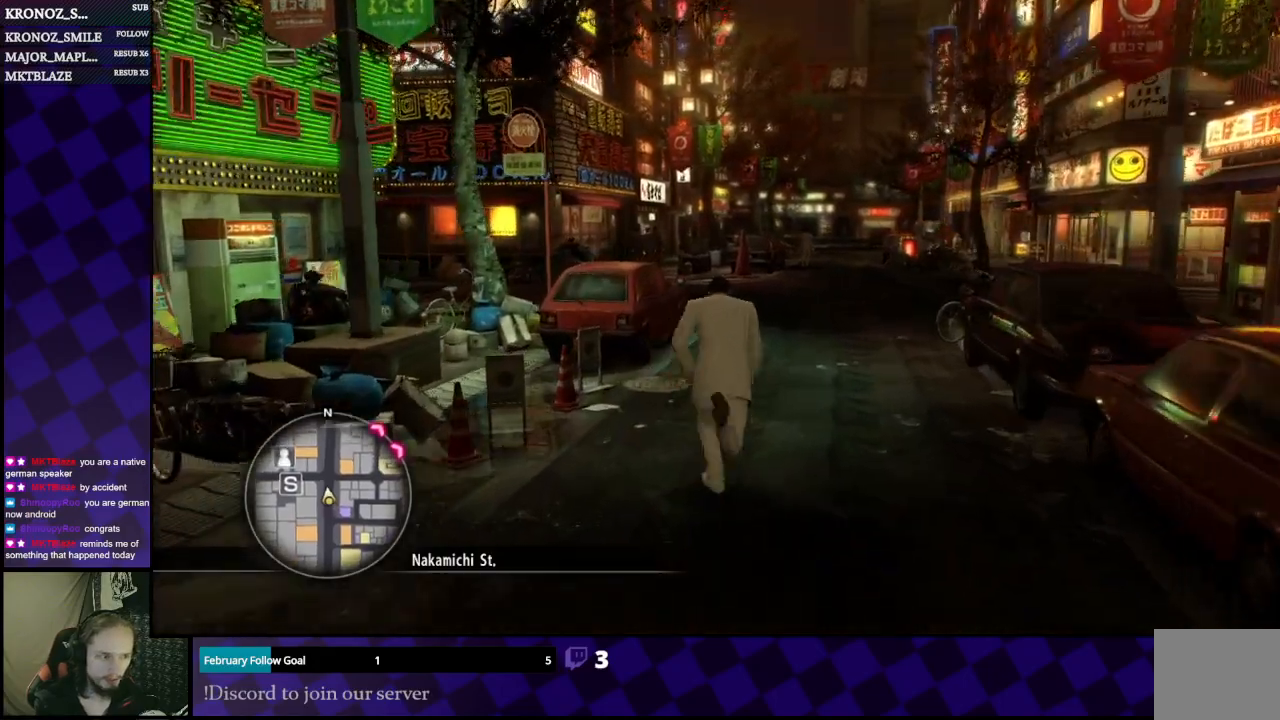
{"buttons": ["A"], "left_stick": "up", "right_stick": "center", "events": []}
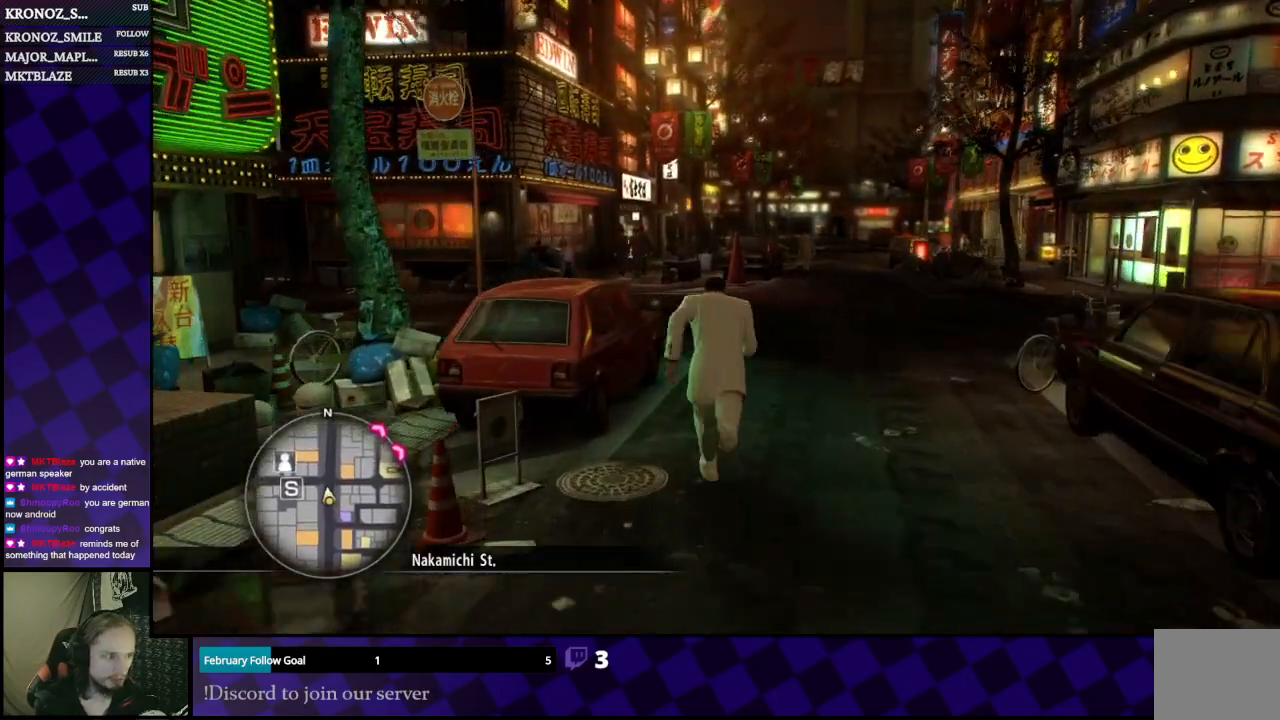
{"buttons": ["A"], "left_stick": "up", "right_stick": "center", "events": []}
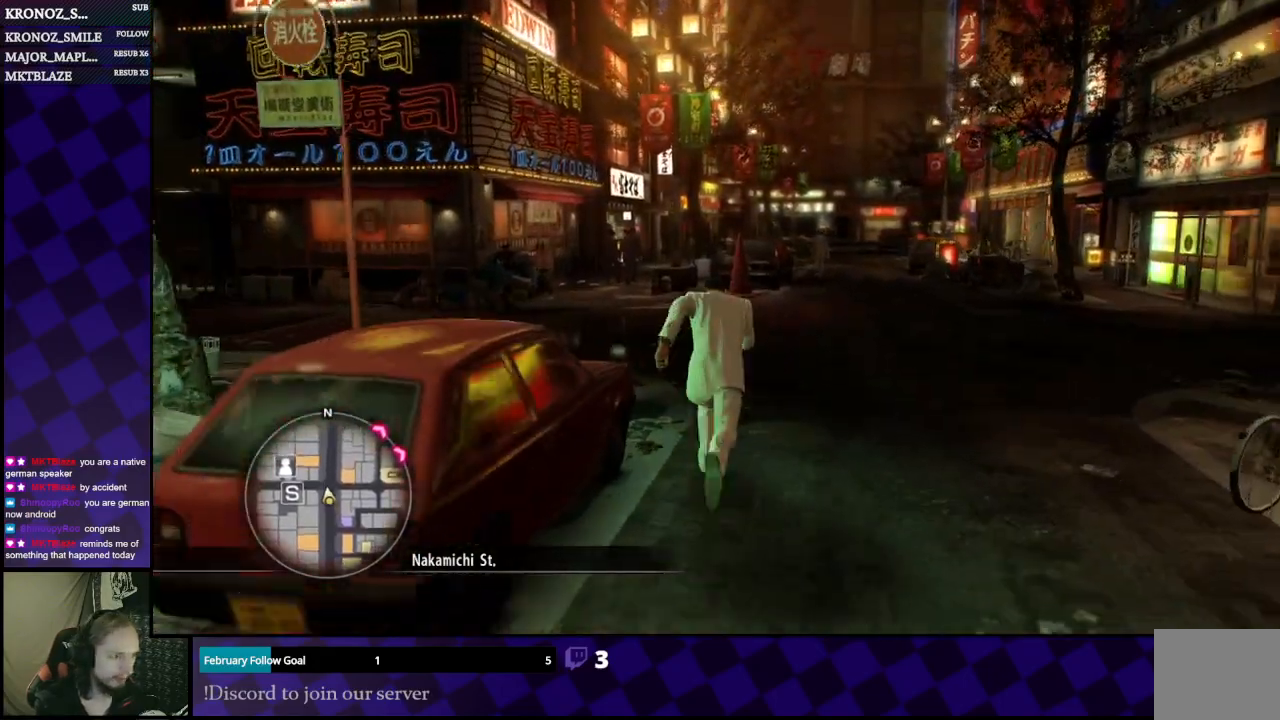
{"buttons": ["A"], "left_stick": "up-left", "right_stick": "center", "events": [[167, "left_stick", "up-left"]]}
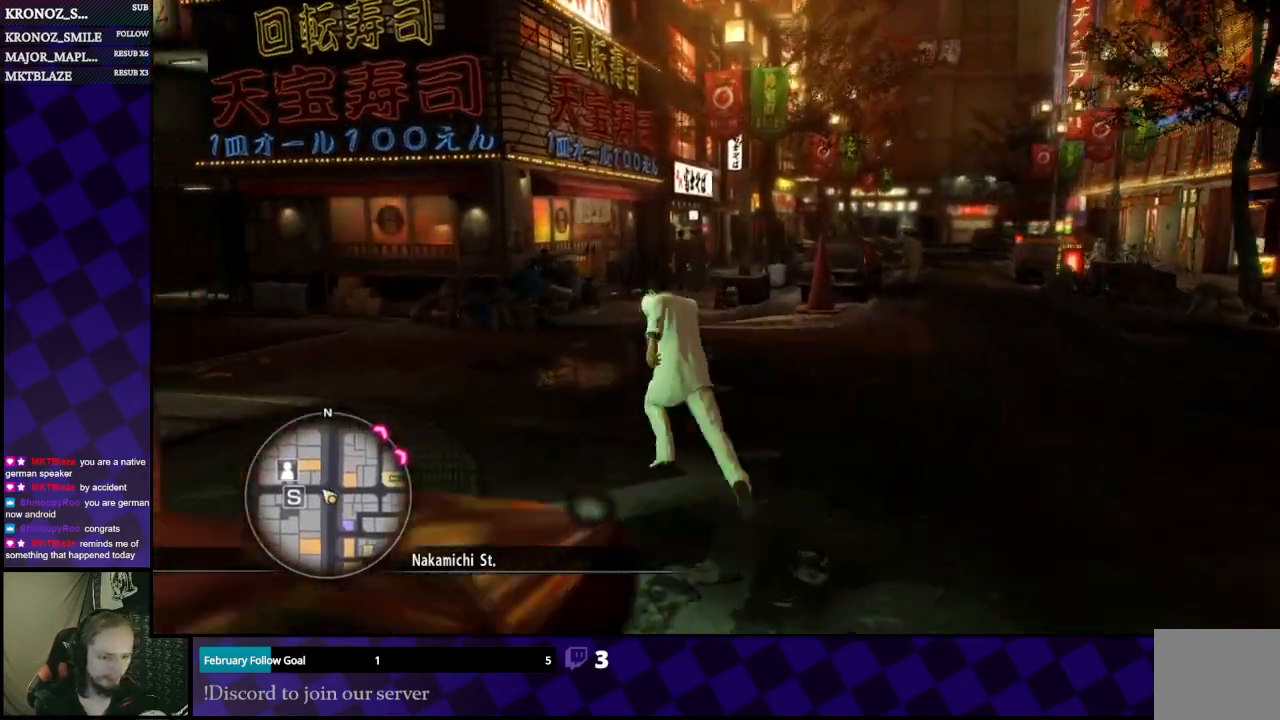
{"buttons": ["A"], "left_stick": "up-left", "right_stick": "center", "events": []}
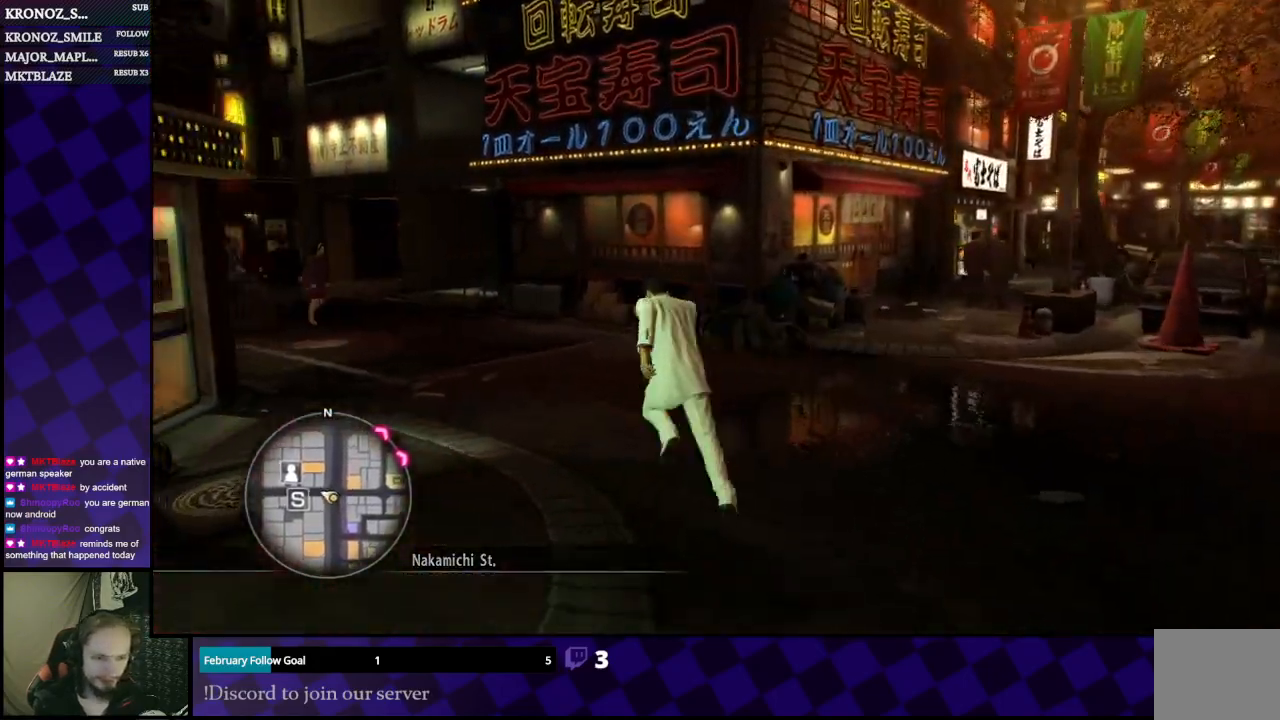
{"buttons": ["A"], "left_stick": "up", "right_stick": "center", "events": [[500, "left_stick", "up"]]}
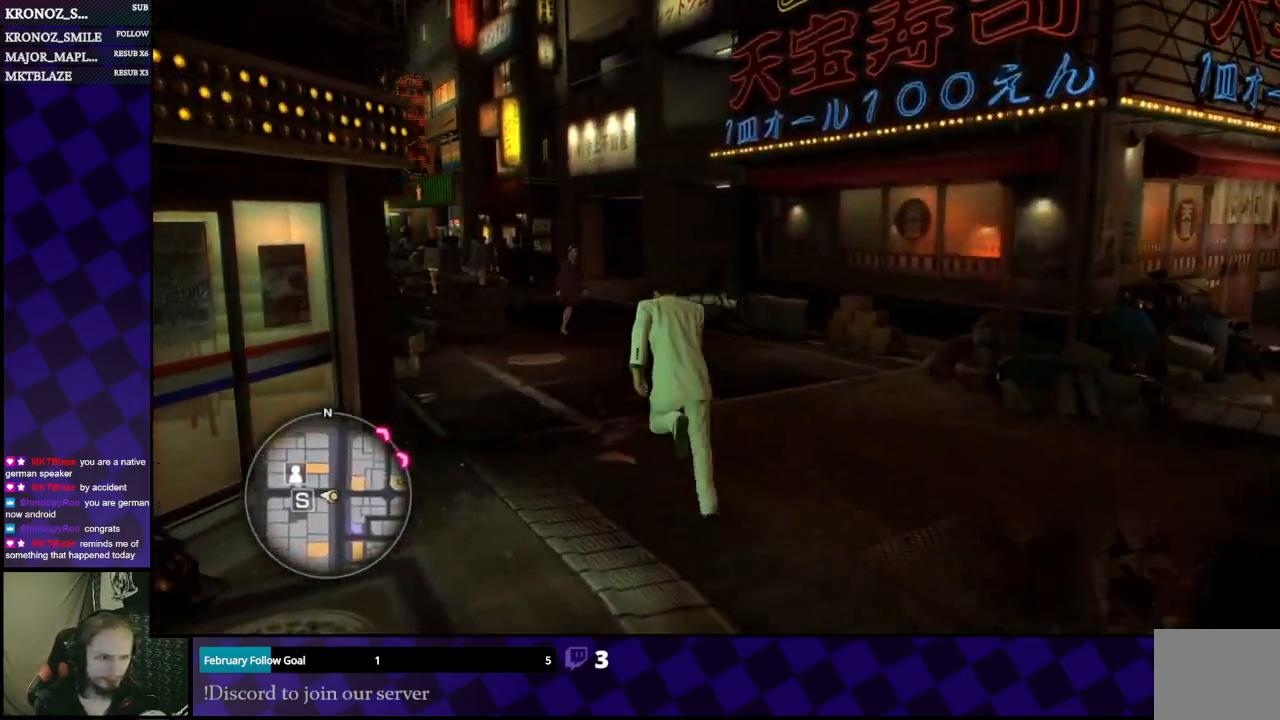
{"buttons": ["A"], "left_stick": "up", "right_stick": "center", "events": [[267, "left_stick", "up-right"], [433, "left_stick", "up"]]}
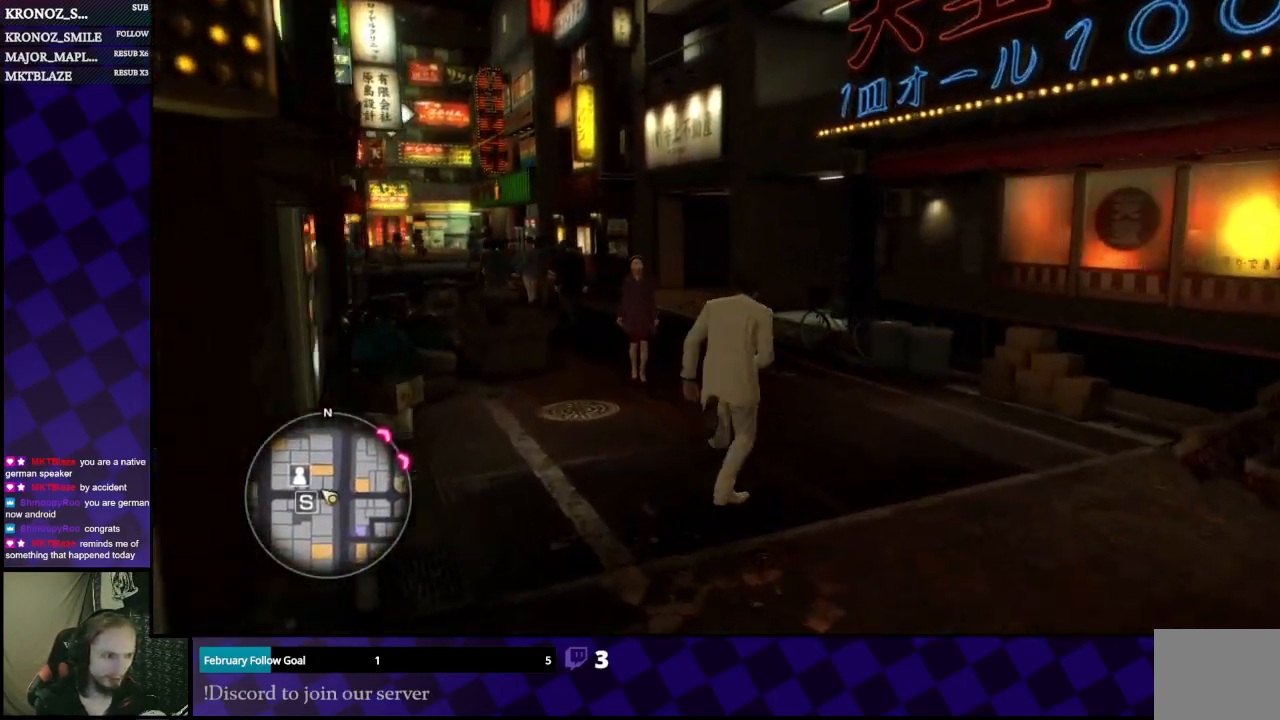
{"buttons": ["A"], "left_stick": "up", "right_stick": "center", "events": []}
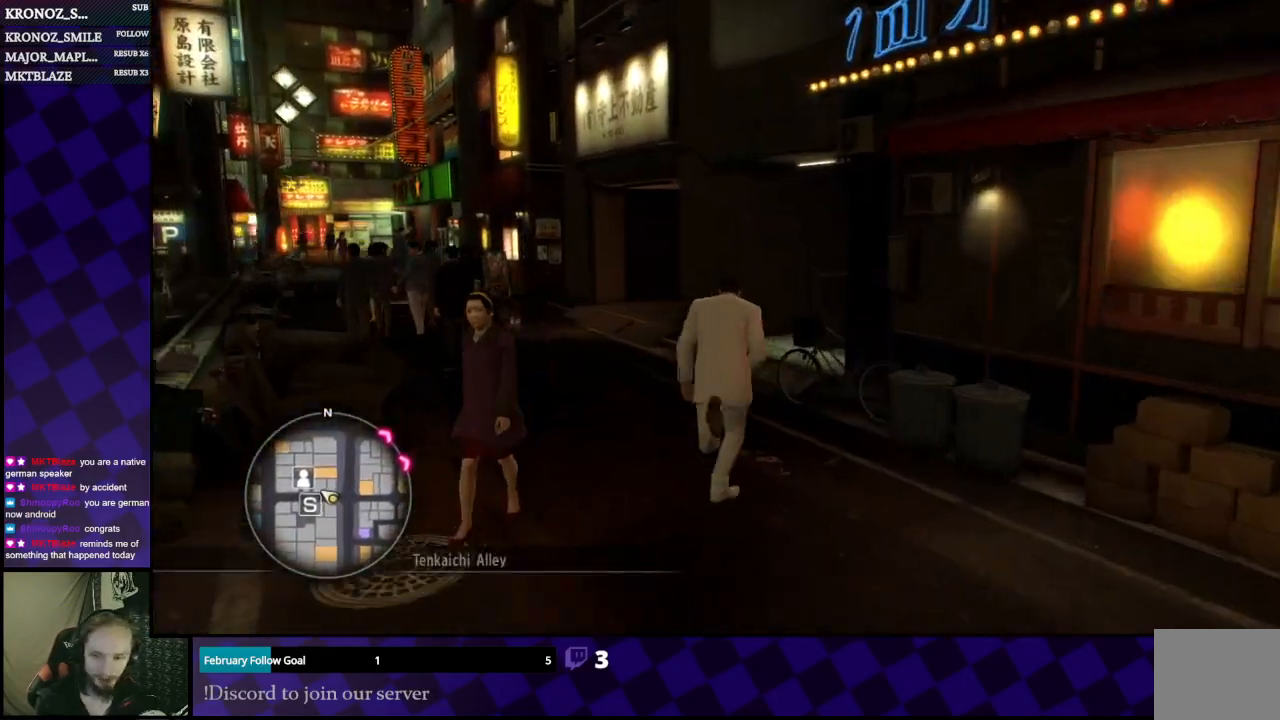
{"buttons": ["A"], "left_stick": "up-left", "right_stick": "center", "events": [[33, "left_stick", "up-left"]]}
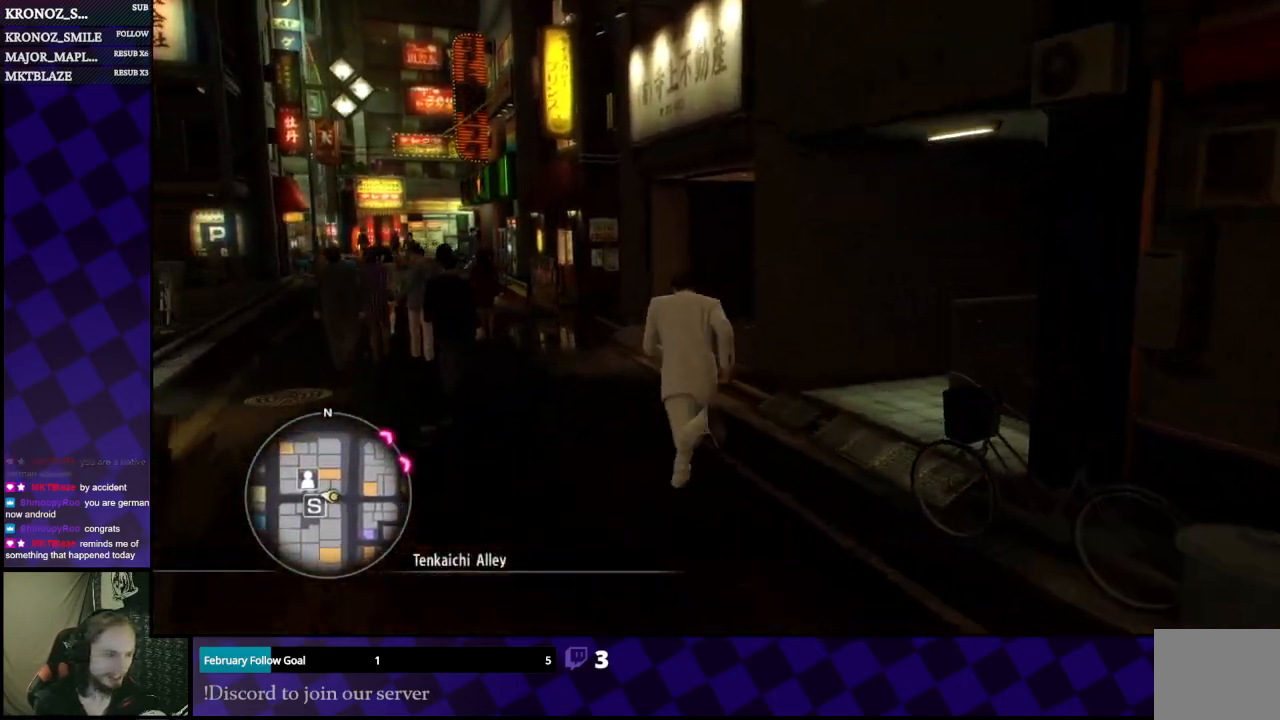
{"buttons": ["A"], "left_stick": "up", "right_stick": "center", "events": [[67, "left_stick", "up"]]}
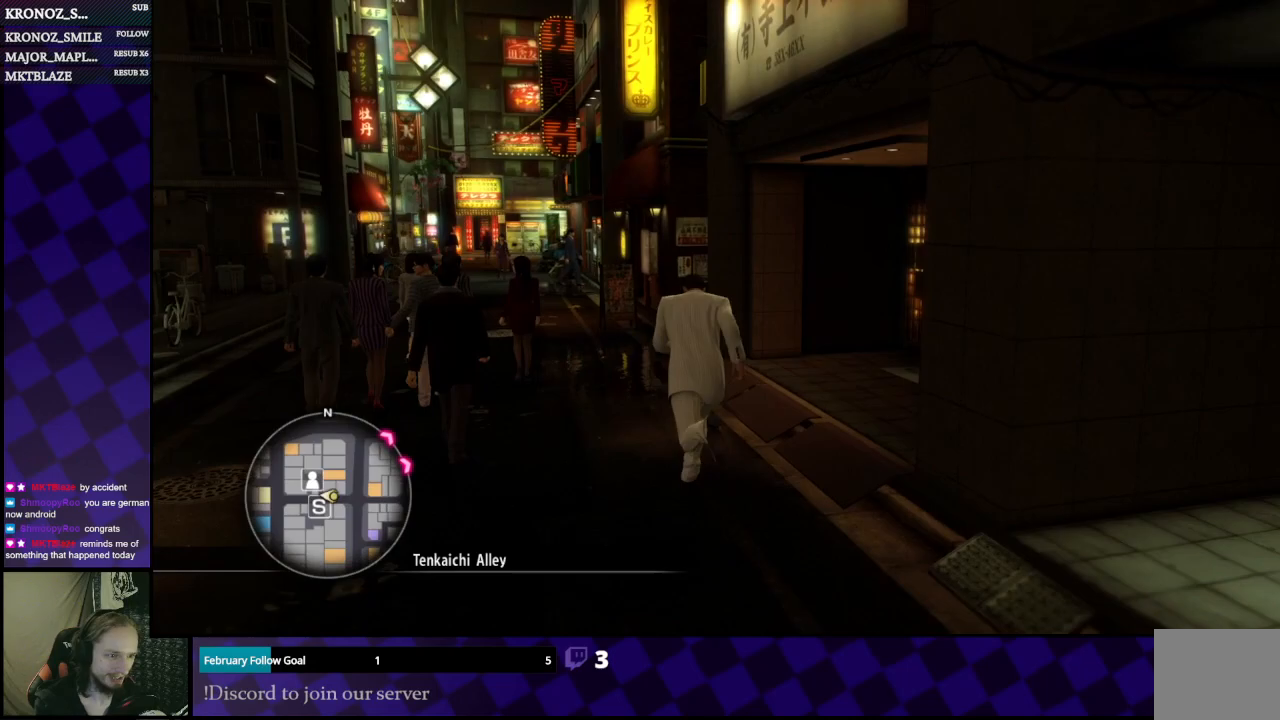
{"buttons": ["A"], "left_stick": "up", "right_stick": "center", "events": []}
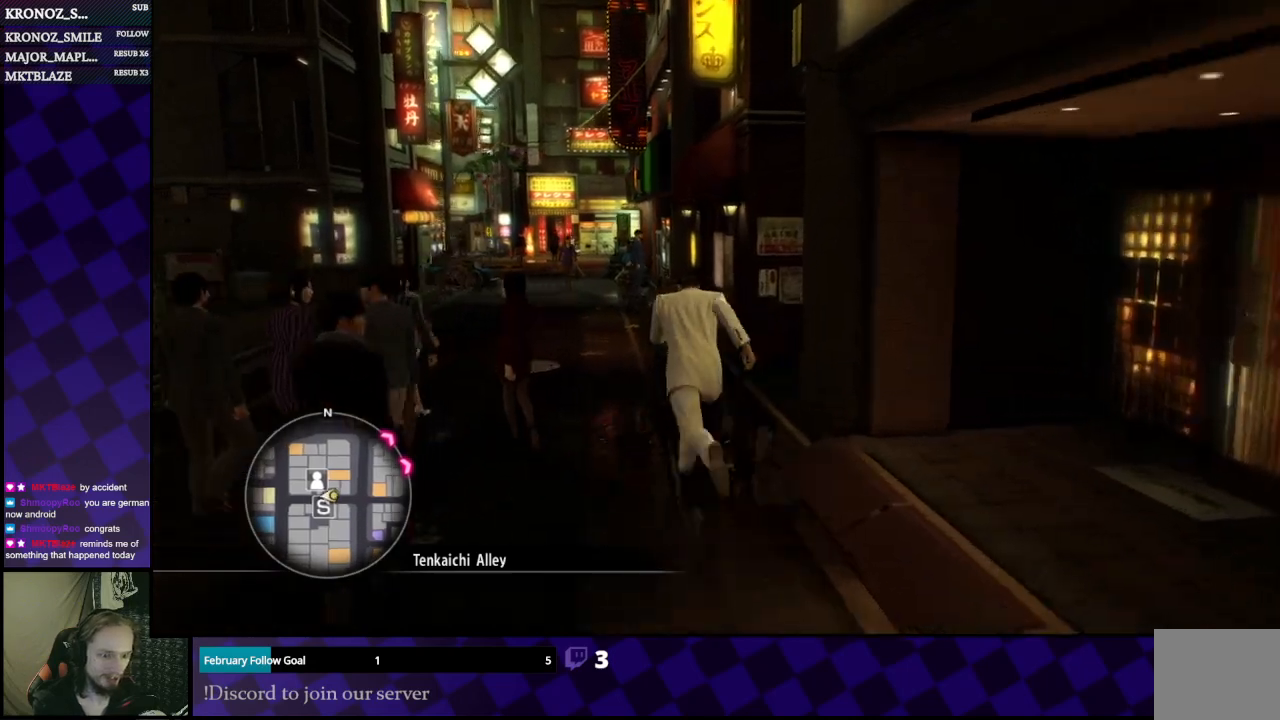
{"buttons": ["A"], "left_stick": "up", "right_stick": "center", "events": []}
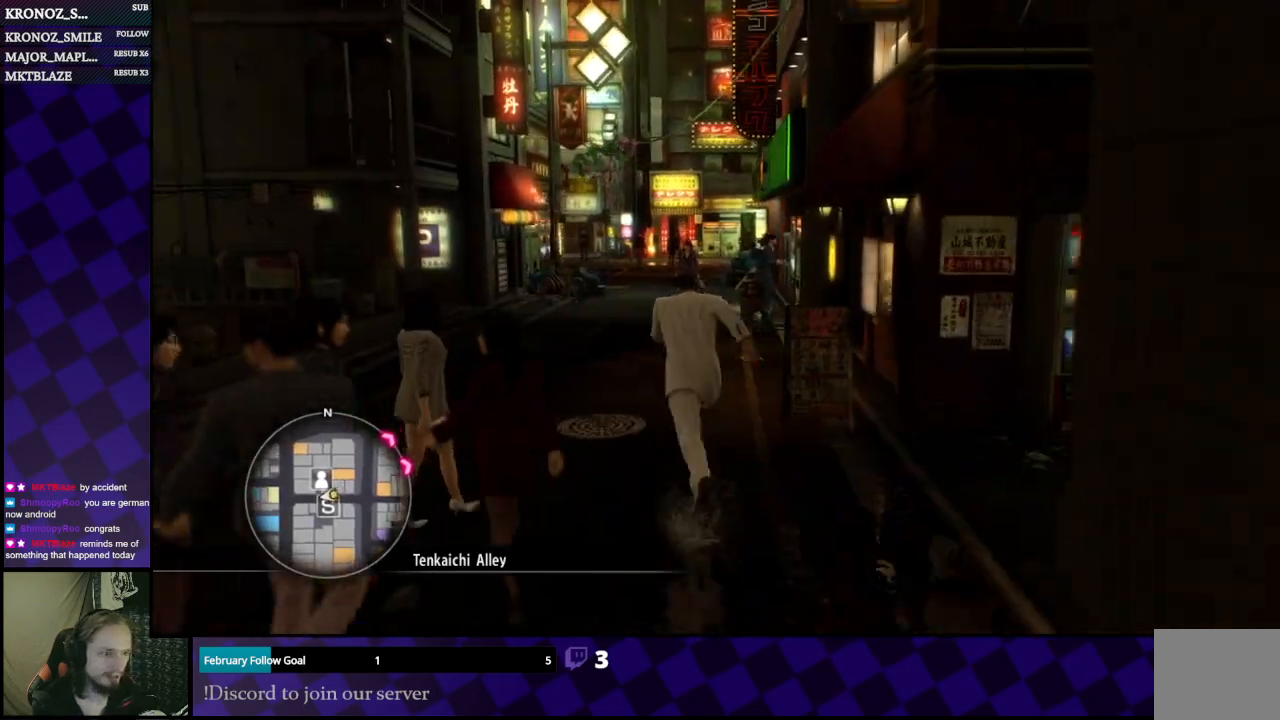
{"buttons": ["A"], "left_stick": "up", "right_stick": "center", "events": []}
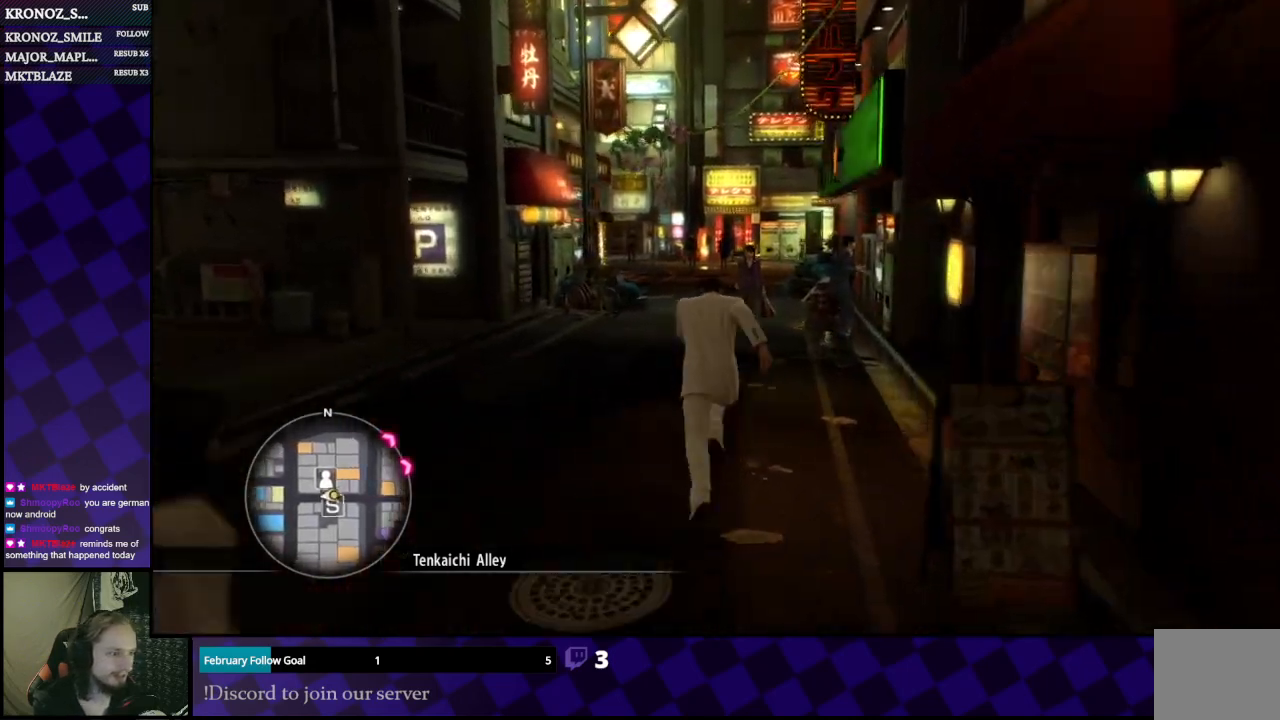
{"buttons": ["A"], "left_stick": "up", "right_stick": "center", "events": []}
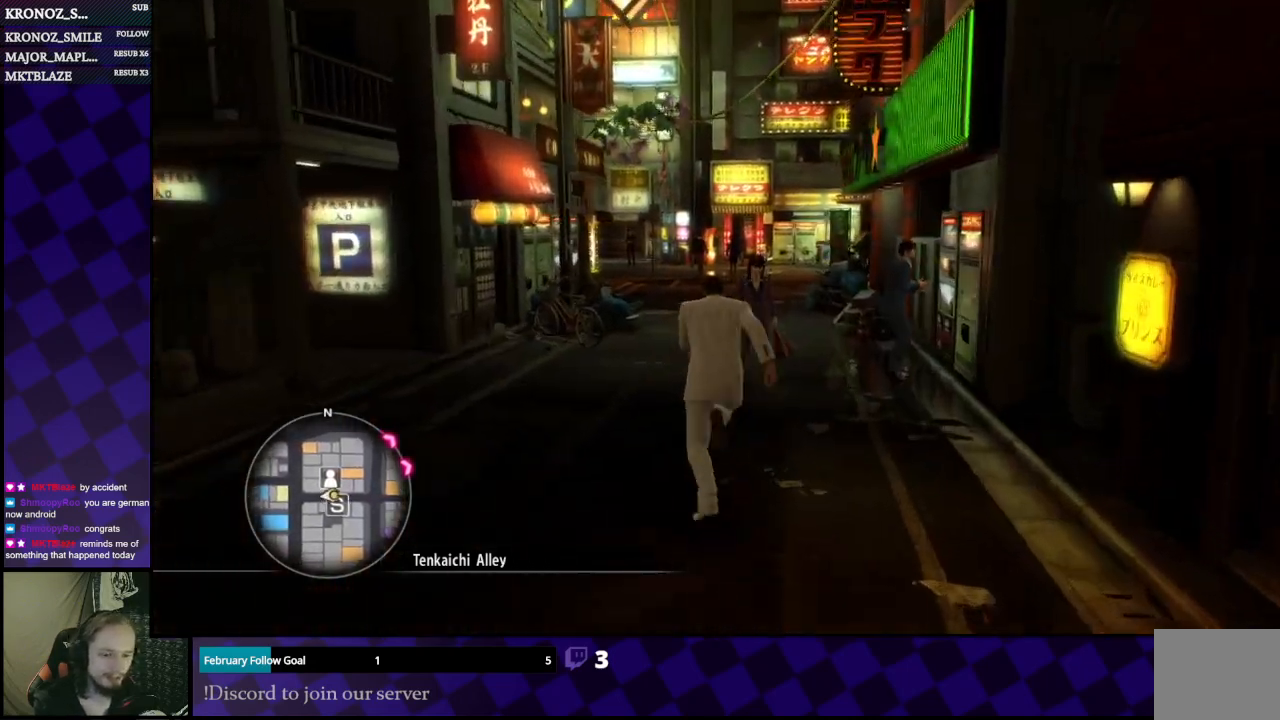
{"buttons": ["A"], "left_stick": "up", "right_stick": "center", "events": []}
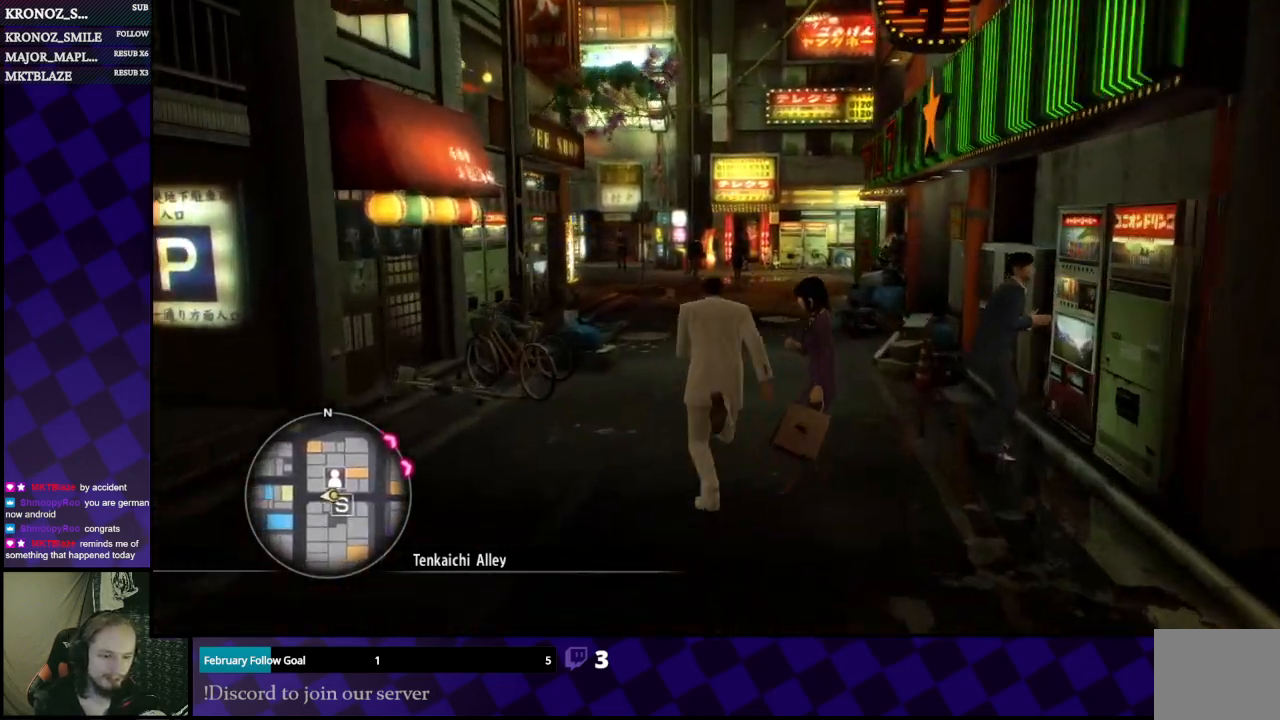
{"buttons": ["A"], "left_stick": "up", "right_stick": "center", "events": []}
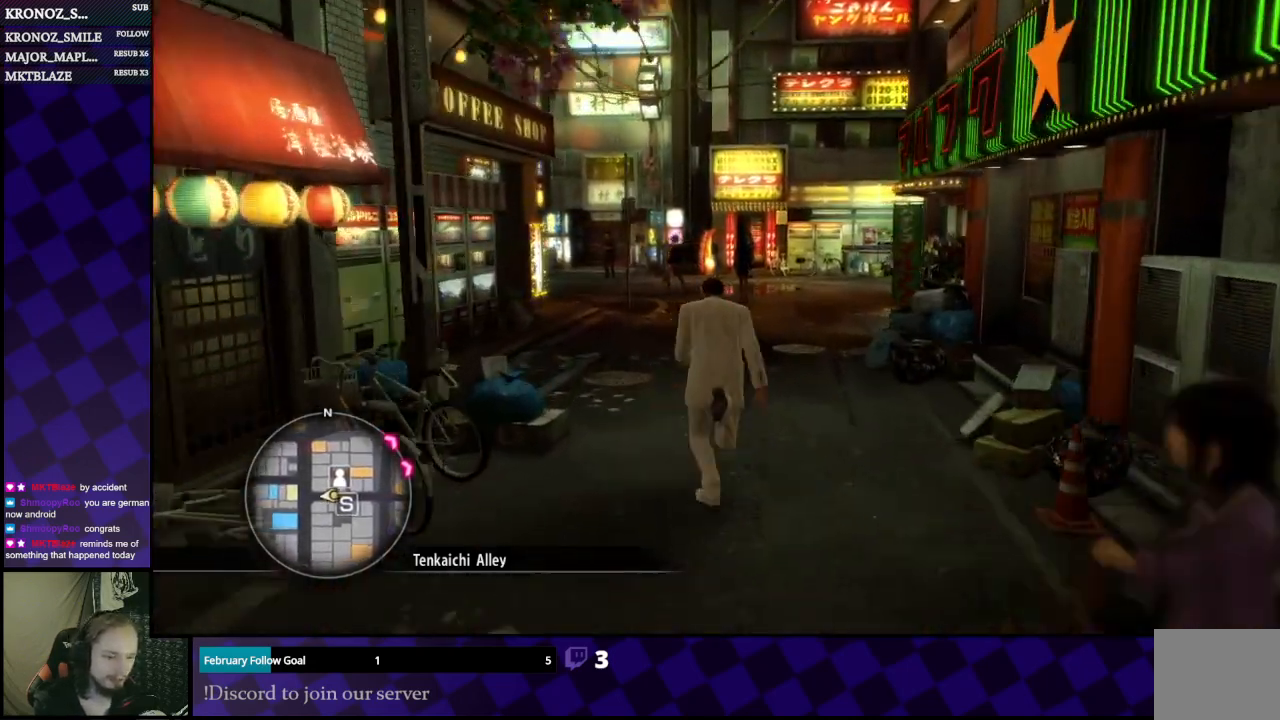
{"buttons": ["A"], "left_stick": "up-right", "right_stick": "center", "events": [[367, "left_stick", "up-right"]]}
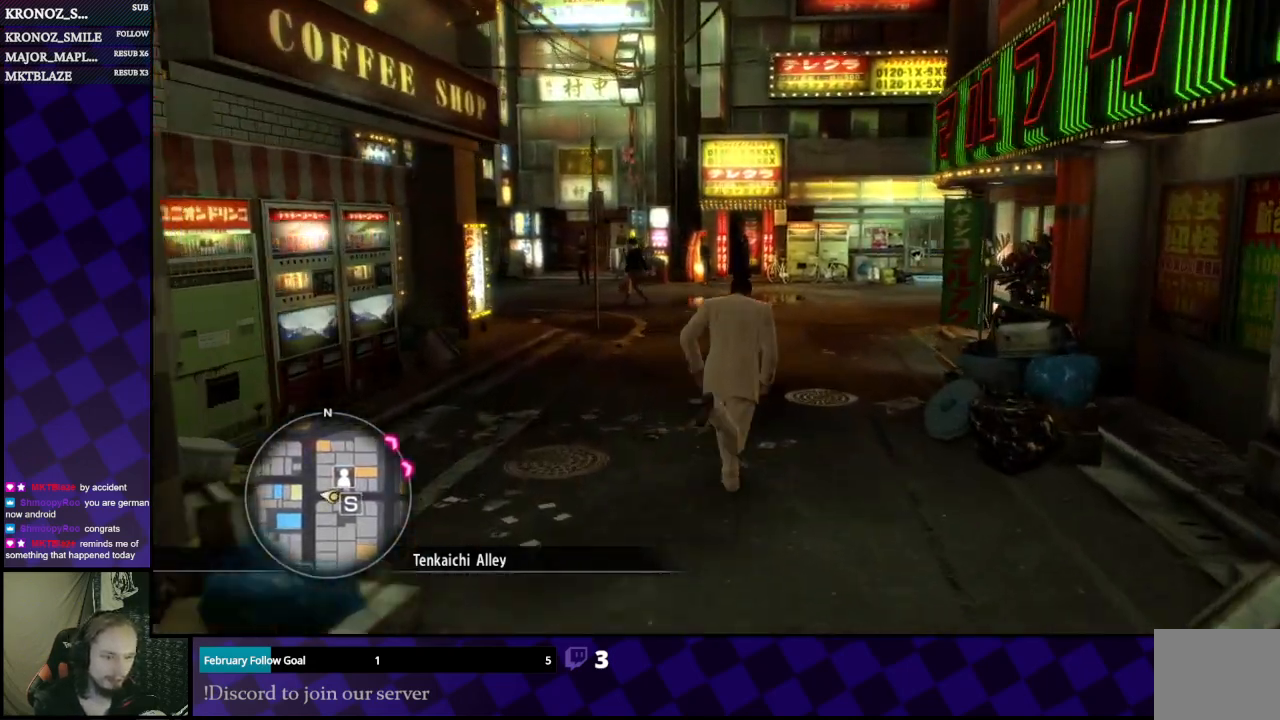
{"buttons": ["A"], "left_stick": "up", "right_stick": "center", "events": [[333, "left_stick", "up"]]}